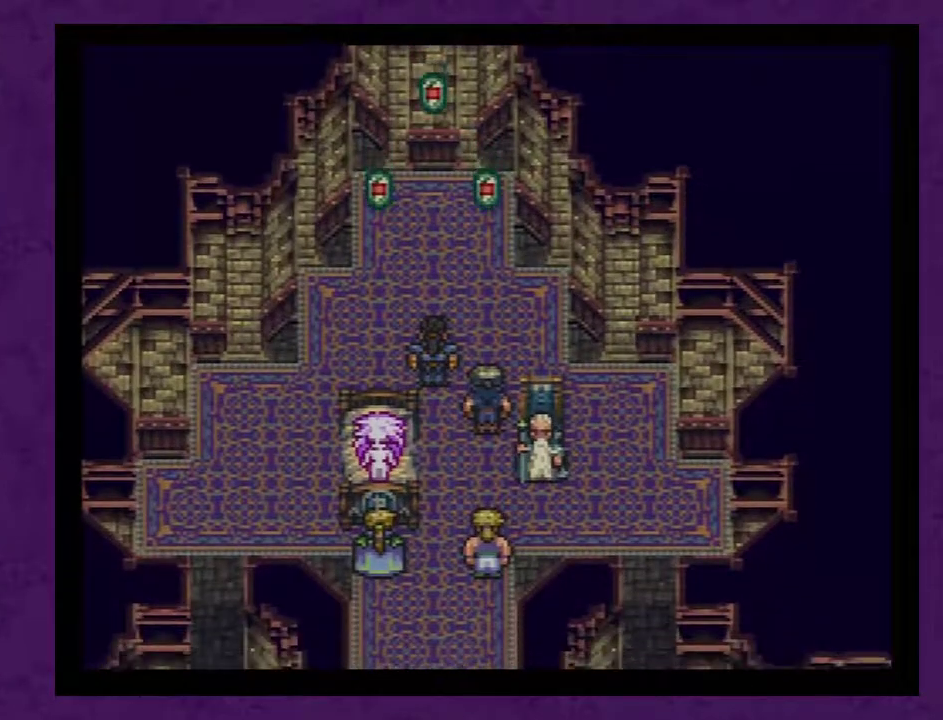
Gameplay with a controller (Nintendo layout); each line is a JSON object with the inputs held at the frame after it. "events" lists button and stick changes between this image and that frame as [ms after this image, input, new state], when the widget could be followed in between. Not read: L3 R3.
{"buttons": ["A"], "events": [[50, "A", "down"], [100, "A", "up"], [167, "A", "down"], [233, "A", "up"], [317, "A", "down"], [383, "A", "up"], [450, "A", "down"]]}
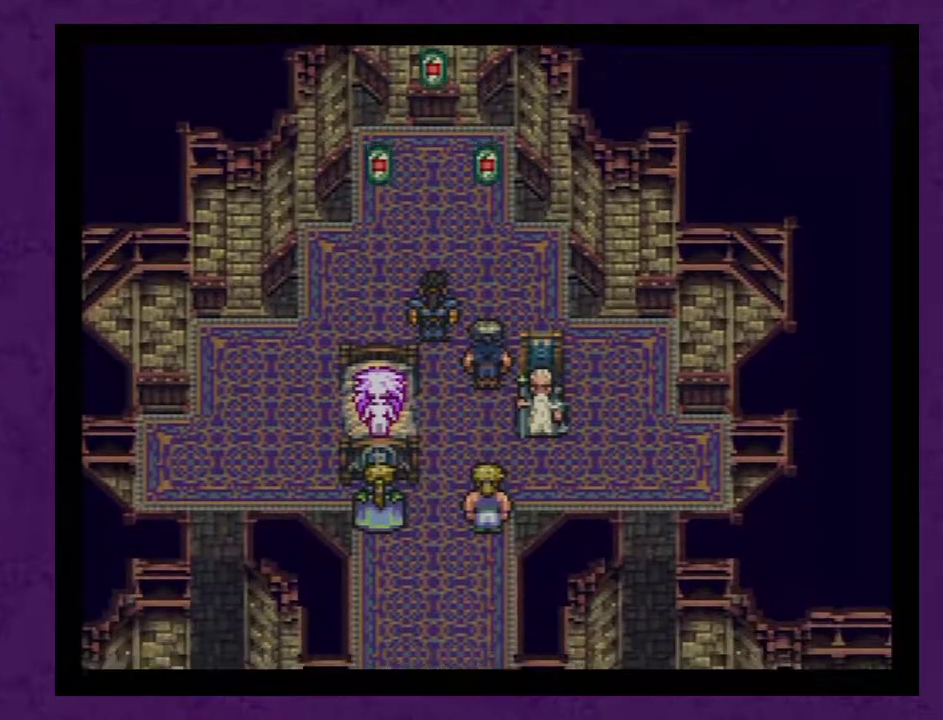
{"buttons": [], "events": [[33, "A", "up"], [133, "A", "down"], [200, "A", "up"], [283, "A", "down"], [350, "A", "up"], [417, "A", "down"], [500, "A", "up"]]}
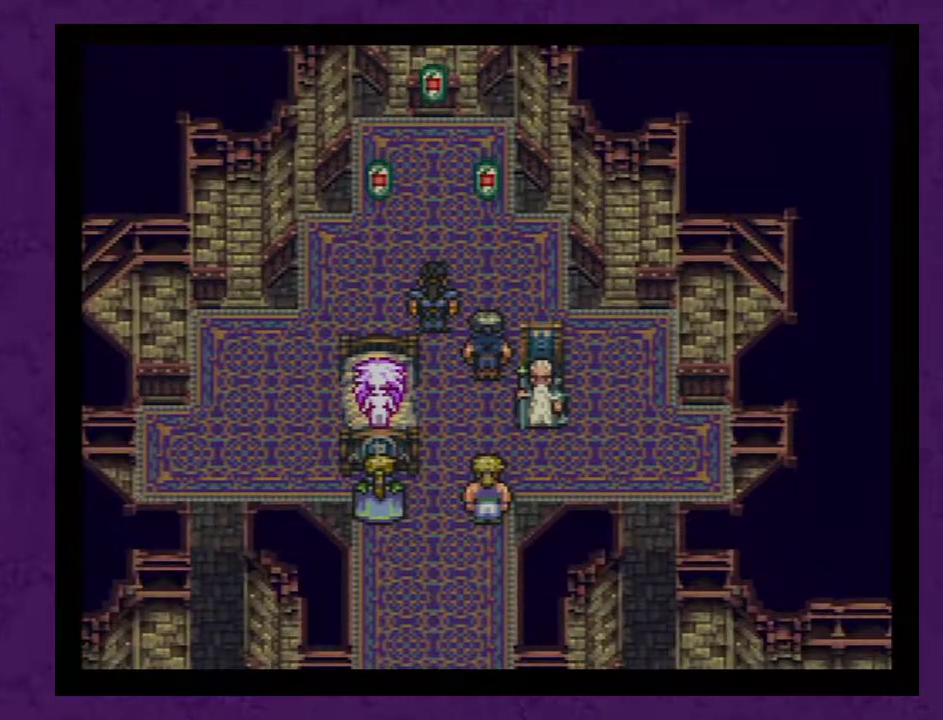
{"buttons": [], "events": [[67, "A", "down"], [150, "A", "up"], [217, "A", "down"], [283, "A", "up"], [367, "A", "down"], [433, "A", "up"]]}
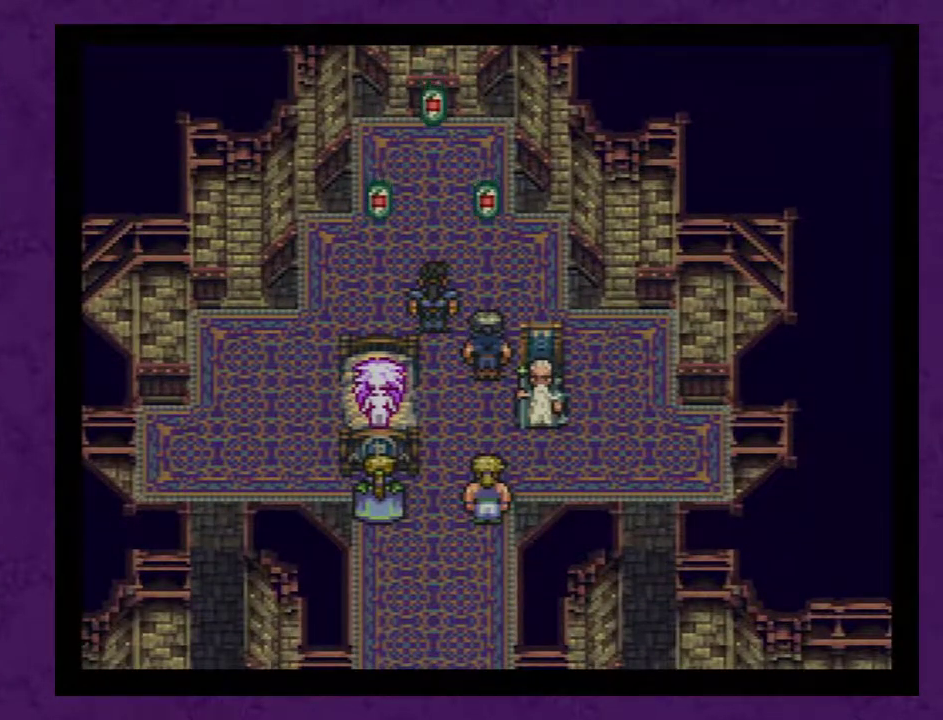
{"buttons": ["A"], "events": [[33, "A", "down"], [83, "A", "up"], [150, "A", "down"], [250, "A", "up"], [483, "A", "down"]]}
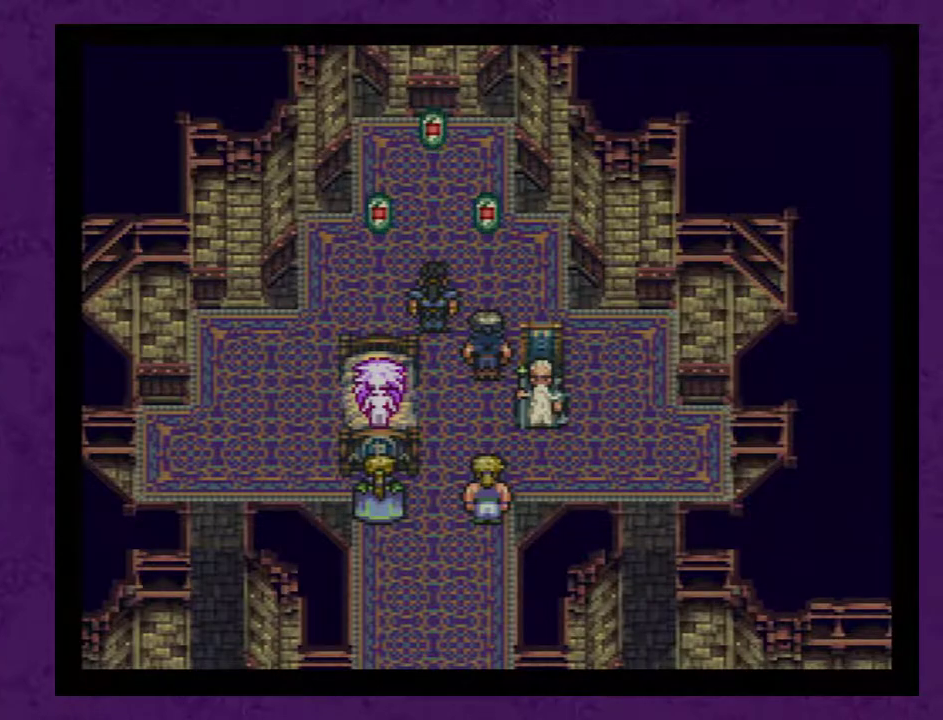
{"buttons": [], "events": [[50, "A", "up"], [117, "A", "down"], [200, "A", "up"], [267, "A", "down"], [333, "A", "up"]]}
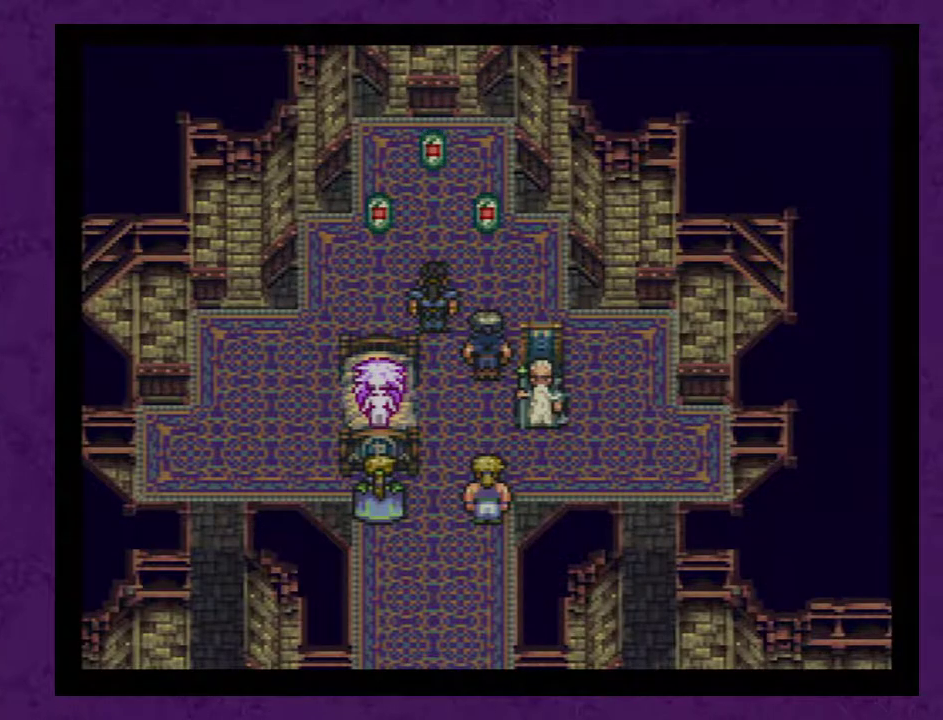
{"buttons": ["A"], "events": [[50, "A", "down"], [100, "A", "up"], [167, "A", "down"], [267, "A", "up"], [317, "A", "down"], [383, "A", "up"], [483, "A", "down"]]}
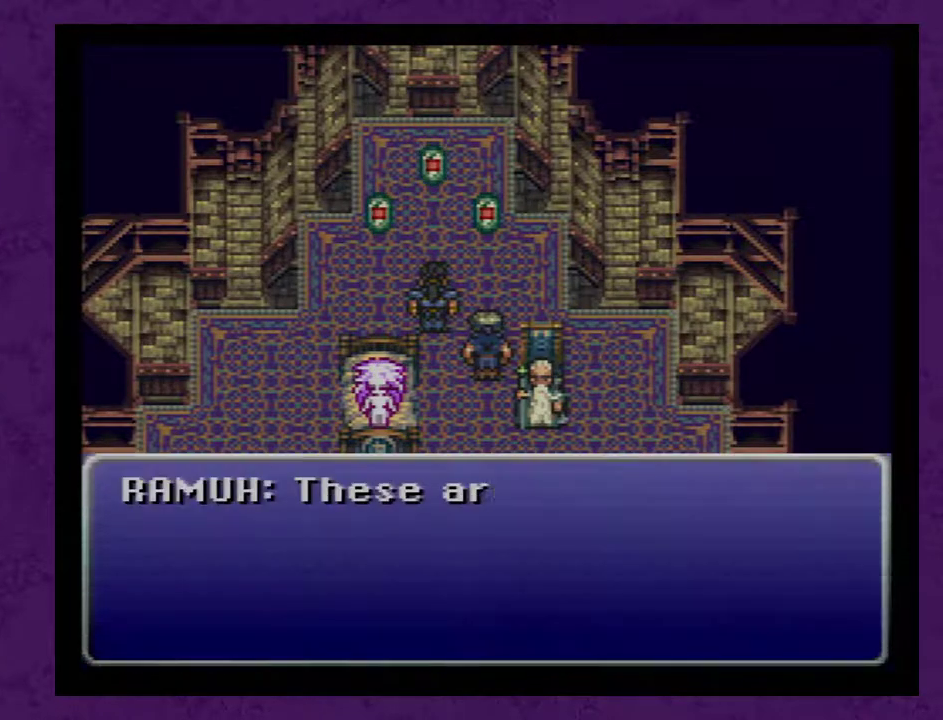
{"buttons": [], "events": [[33, "A", "up"], [250, "A", "down"], [350, "A", "up"], [400, "A", "down"], [467, "A", "up"]]}
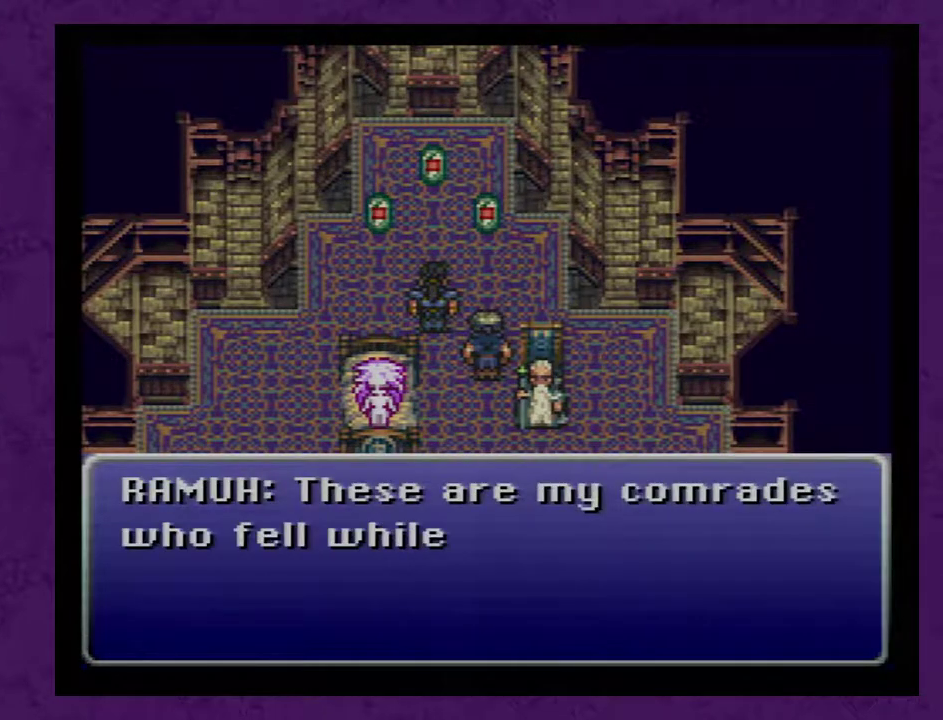
{"buttons": [], "events": [[33, "A", "down"], [100, "A", "up"], [150, "A", "down"], [217, "A", "up"], [317, "A", "down"], [367, "A", "up"], [433, "A", "down"], [500, "A", "up"]]}
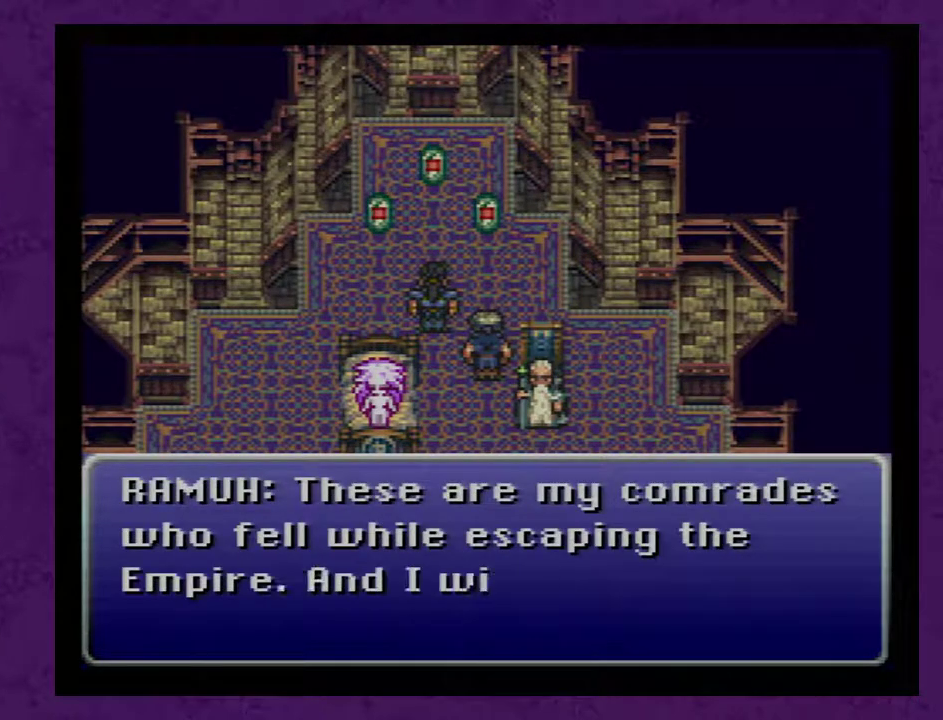
{"buttons": ["A"], "events": [[83, "A", "down"], [267, "A", "up"], [333, "A", "down"], [400, "A", "up"], [483, "A", "down"]]}
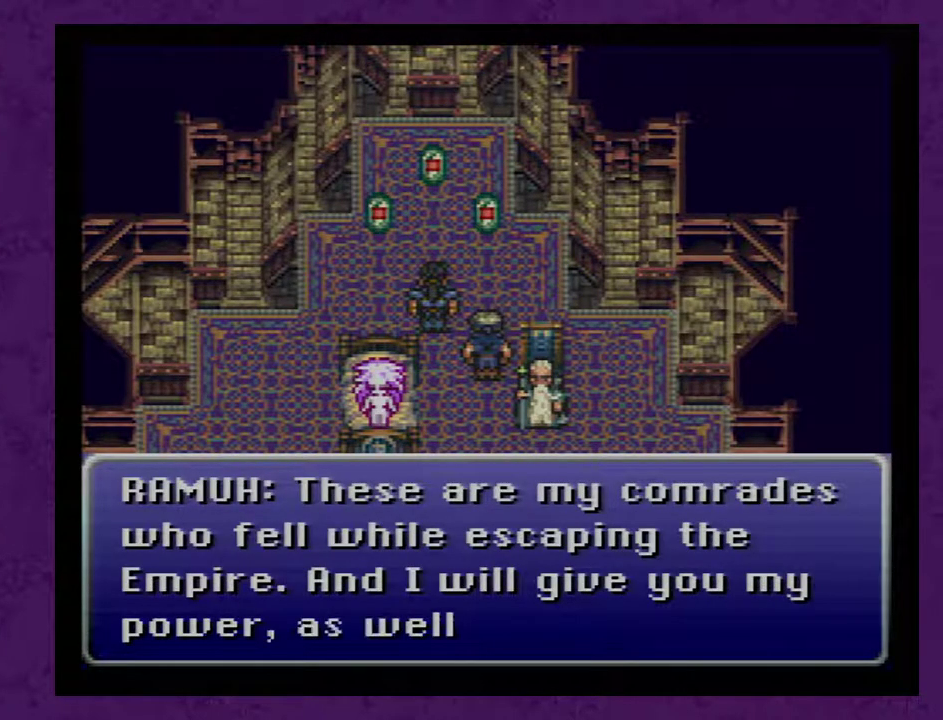
{"buttons": ["A"], "events": [[83, "A", "up"], [150, "A", "down"], [217, "A", "up"], [267, "A", "down"], [367, "A", "up"], [433, "A", "down"]]}
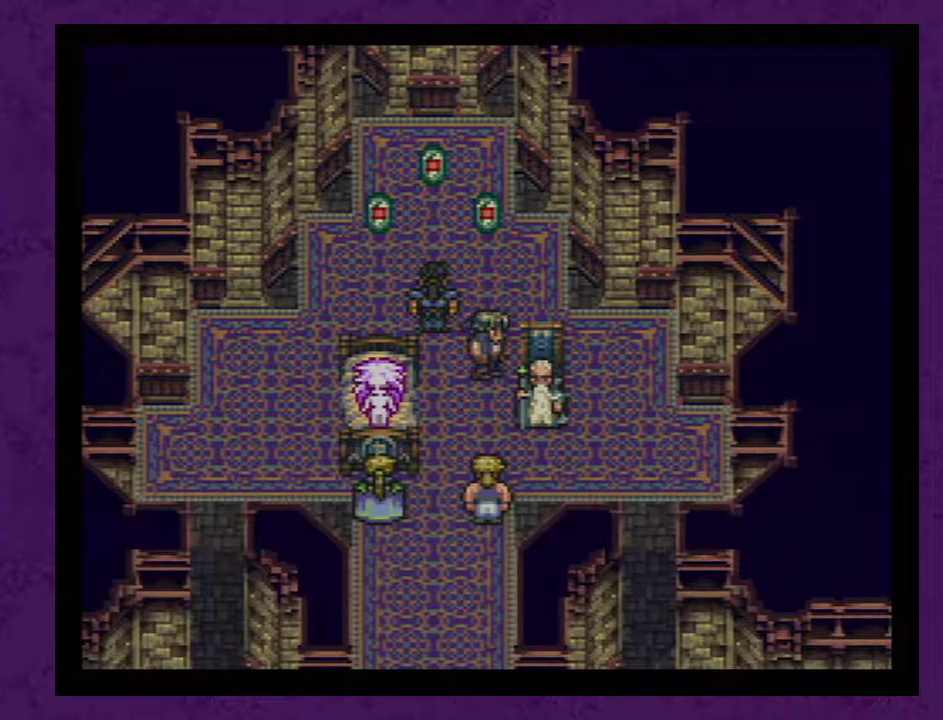
{"buttons": ["A"], "events": [[17, "A", "up"], [117, "A", "down"], [183, "A", "up"], [267, "A", "down"], [367, "A", "up"], [450, "A", "down"]]}
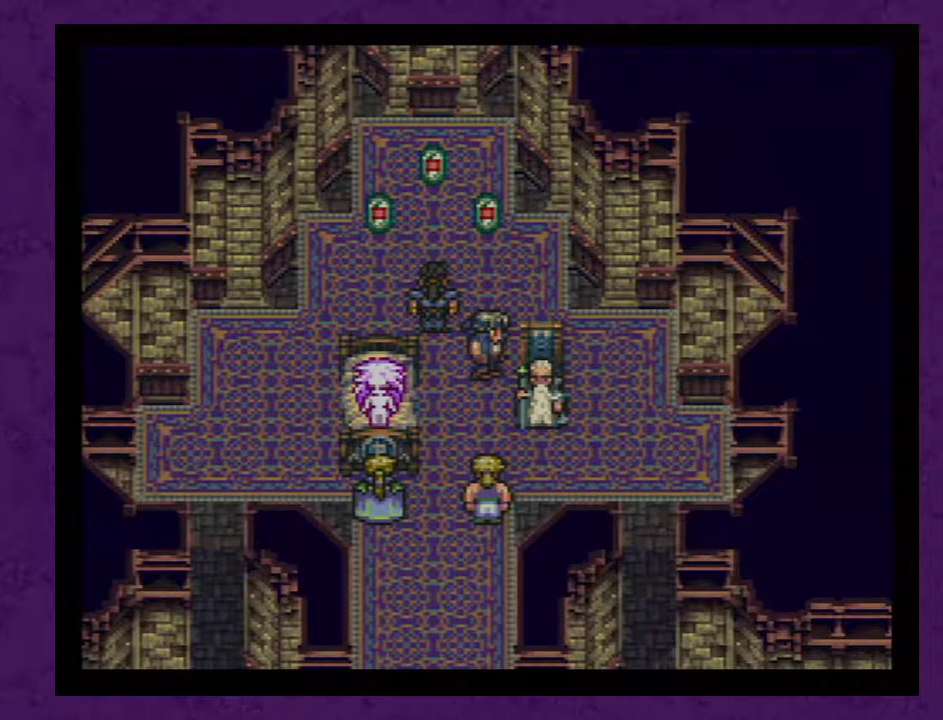
{"buttons": [], "events": [[17, "A", "up"], [117, "A", "down"], [183, "A", "up"], [233, "A", "down"], [333, "A", "up"], [400, "A", "down"], [483, "A", "up"]]}
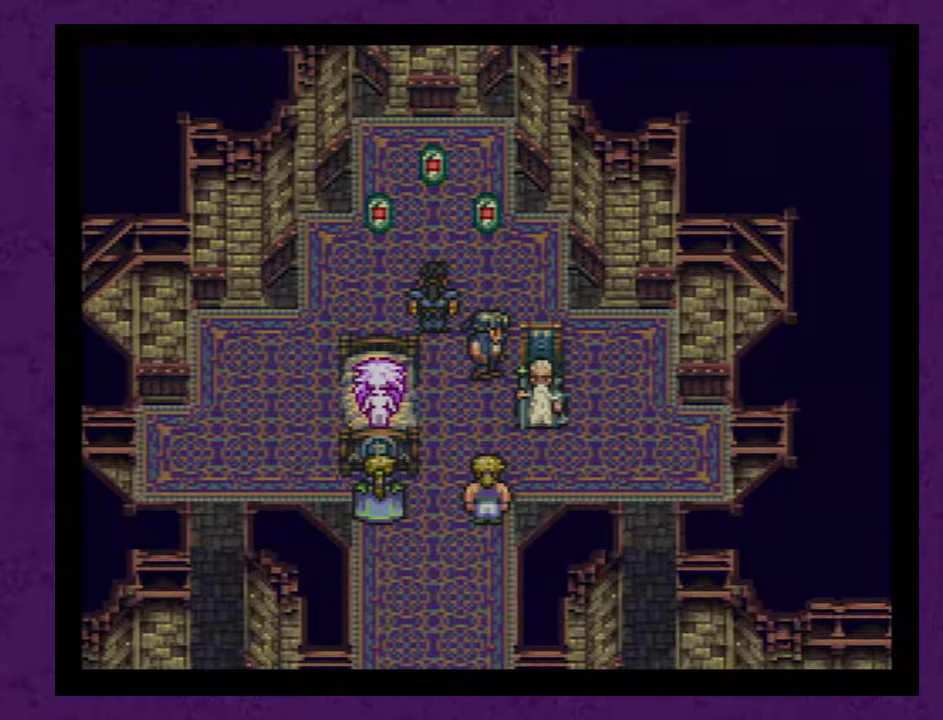
{"buttons": [], "events": [[50, "A", "down"], [150, "A", "up"], [200, "A", "down"], [267, "A", "up"], [367, "A", "down"], [467, "A", "up"]]}
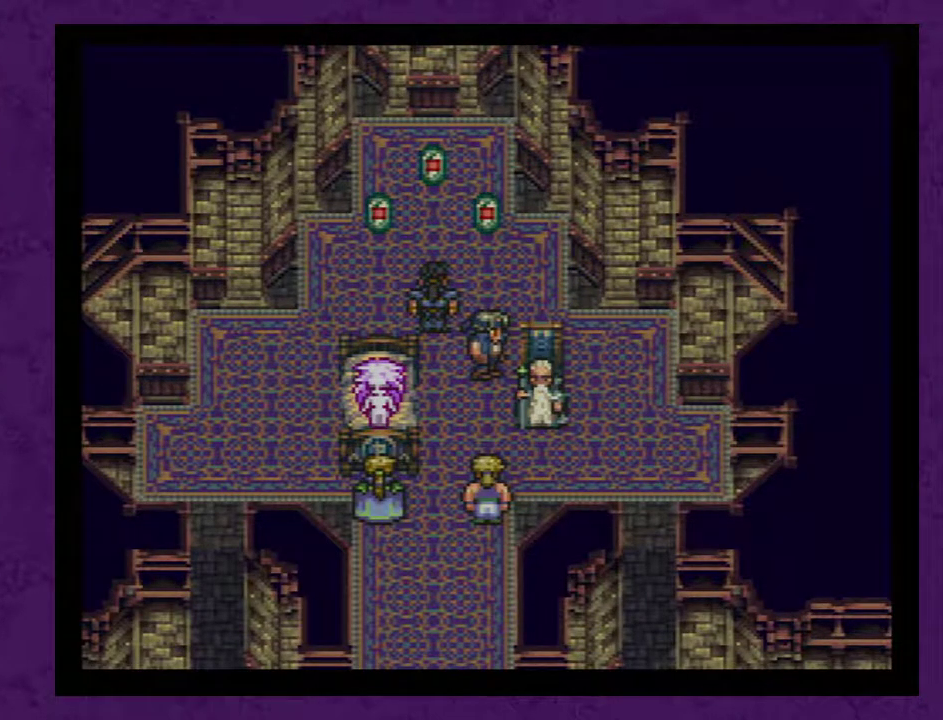
{"buttons": [], "events": [[17, "A", "down"], [117, "A", "up"], [217, "A", "down"], [300, "A", "up"], [367, "A", "down"], [450, "A", "up"]]}
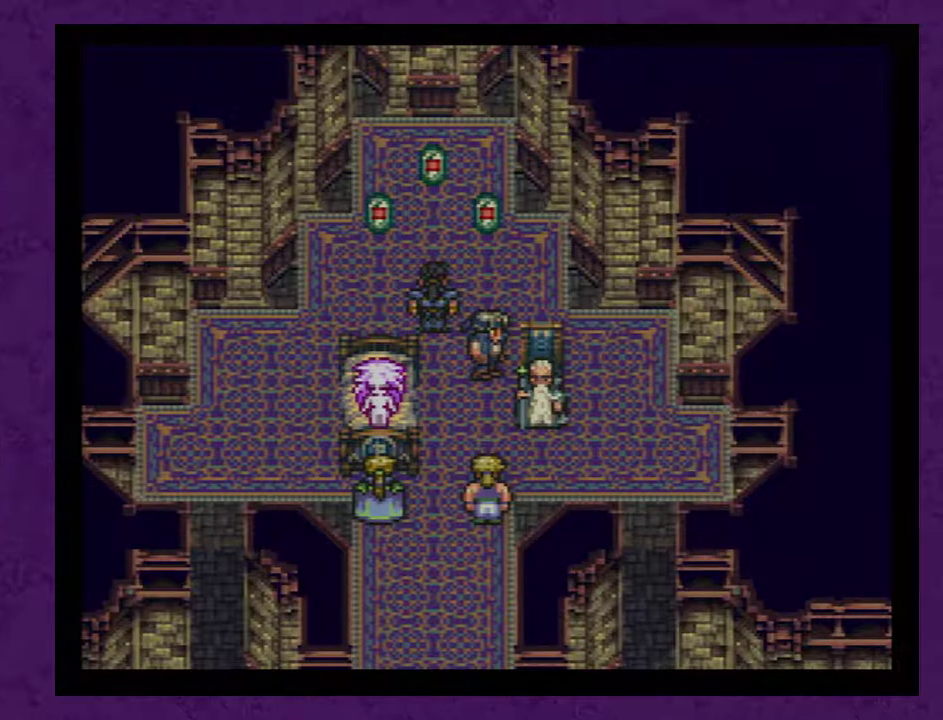
{"buttons": [], "events": [[17, "A", "down"], [117, "A", "up"], [233, "A", "down"], [333, "A", "up"], [400, "A", "down"], [483, "A", "up"]]}
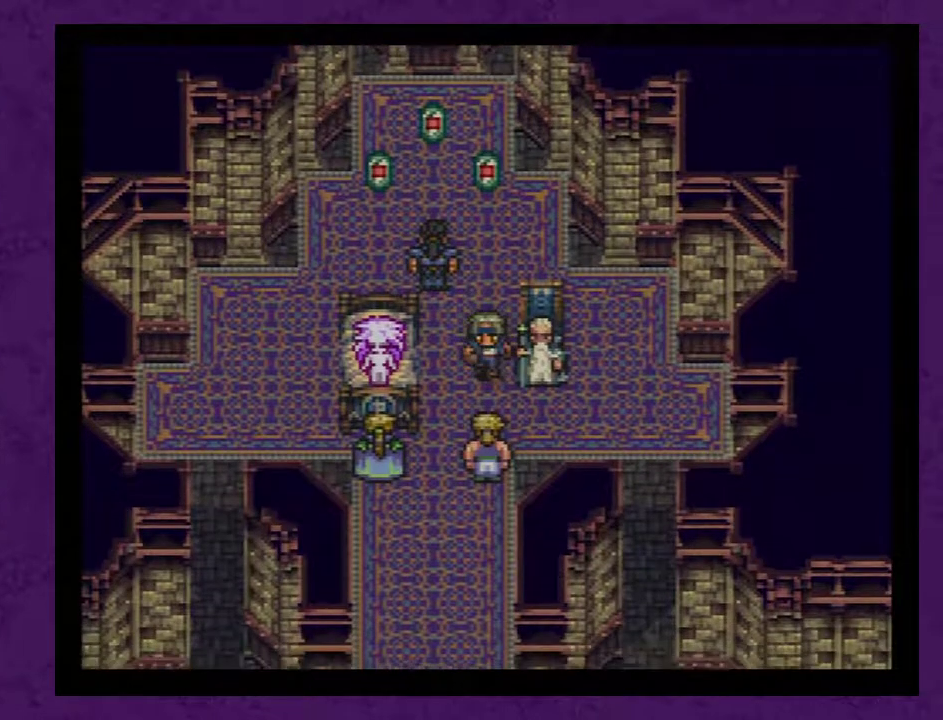
{"buttons": ["A"], "events": [[83, "A", "down"], [183, "A", "up"], [267, "A", "down"], [400, "A", "up"], [450, "A", "down"]]}
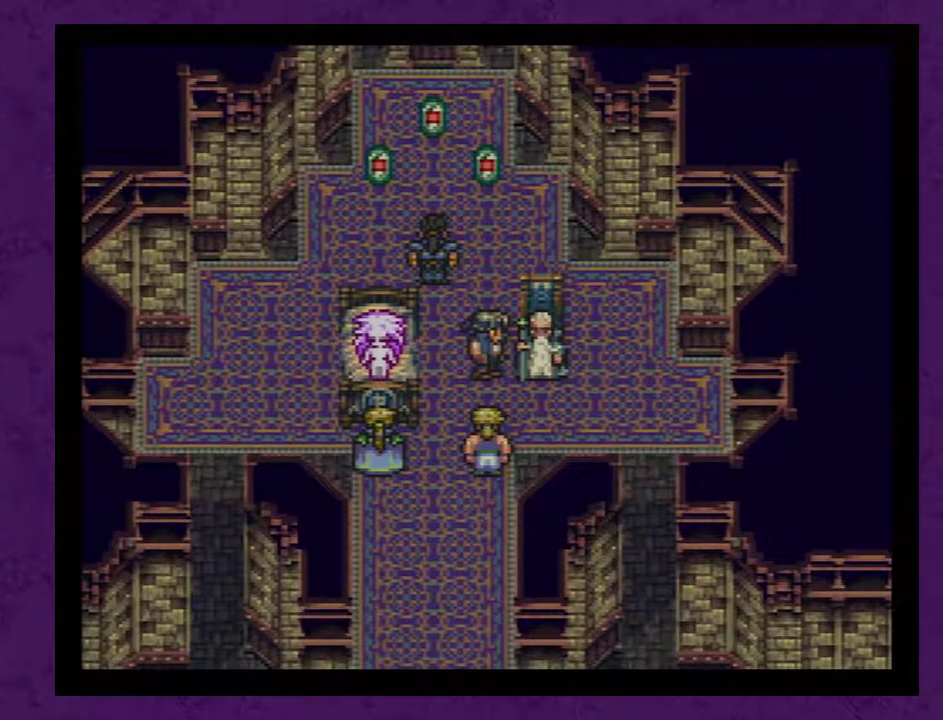
{"buttons": [], "events": [[50, "A", "up"], [150, "A", "down"], [233, "A", "up"], [367, "A", "down"], [433, "A", "up"]]}
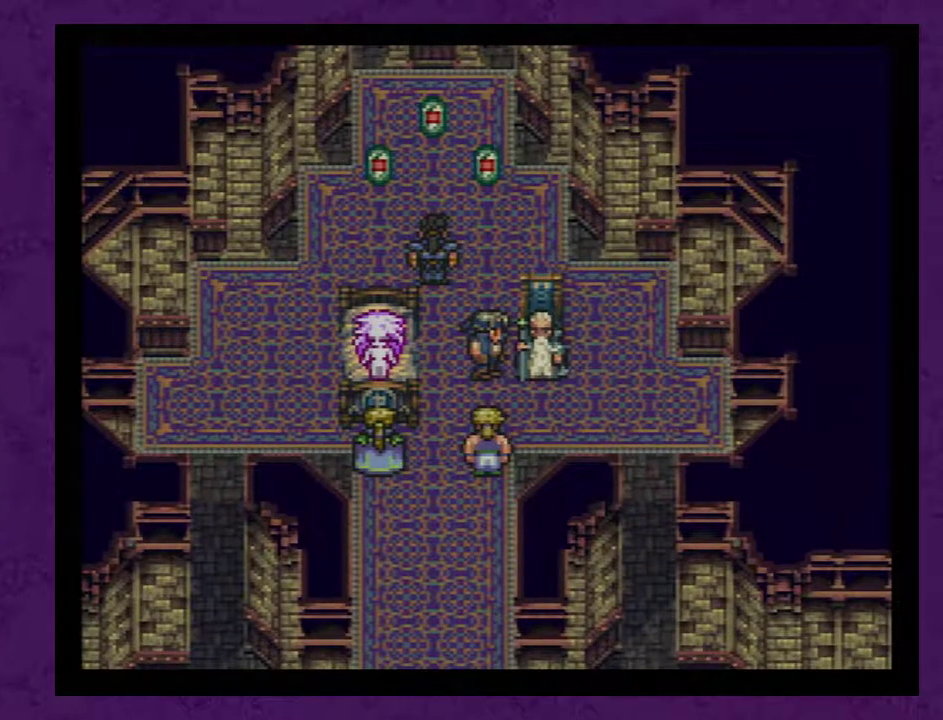
{"buttons": [], "events": [[17, "A", "down"], [117, "A", "up"], [200, "A", "down"], [300, "A", "up"], [400, "A", "down"], [450, "A", "up"]]}
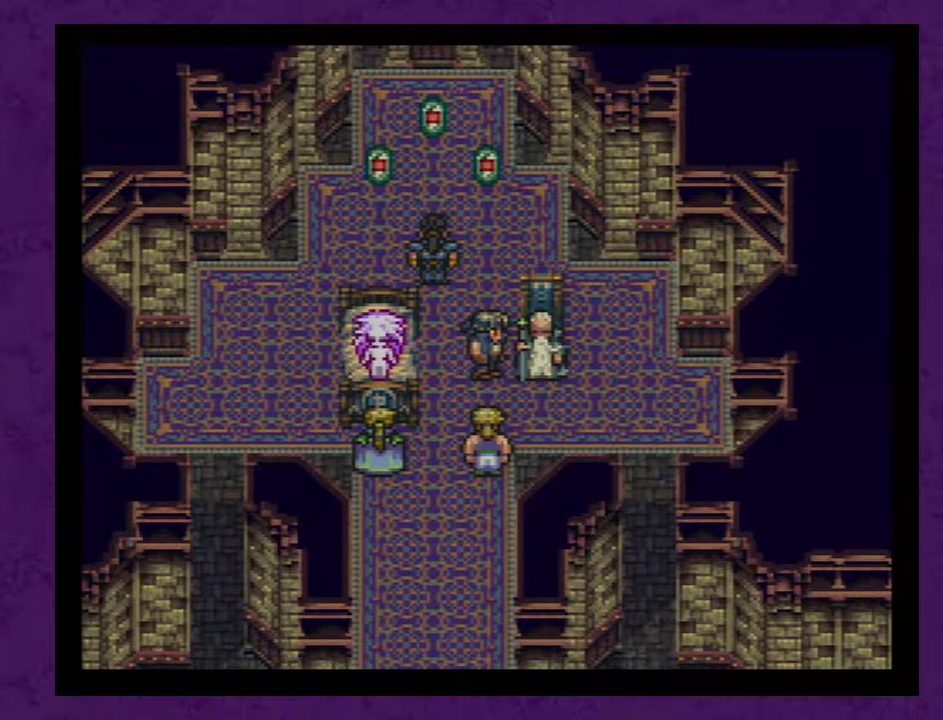
{"buttons": [], "events": [[50, "A", "down"], [150, "A", "up"], [200, "A", "down"], [300, "A", "up"], [400, "A", "down"], [483, "A", "up"]]}
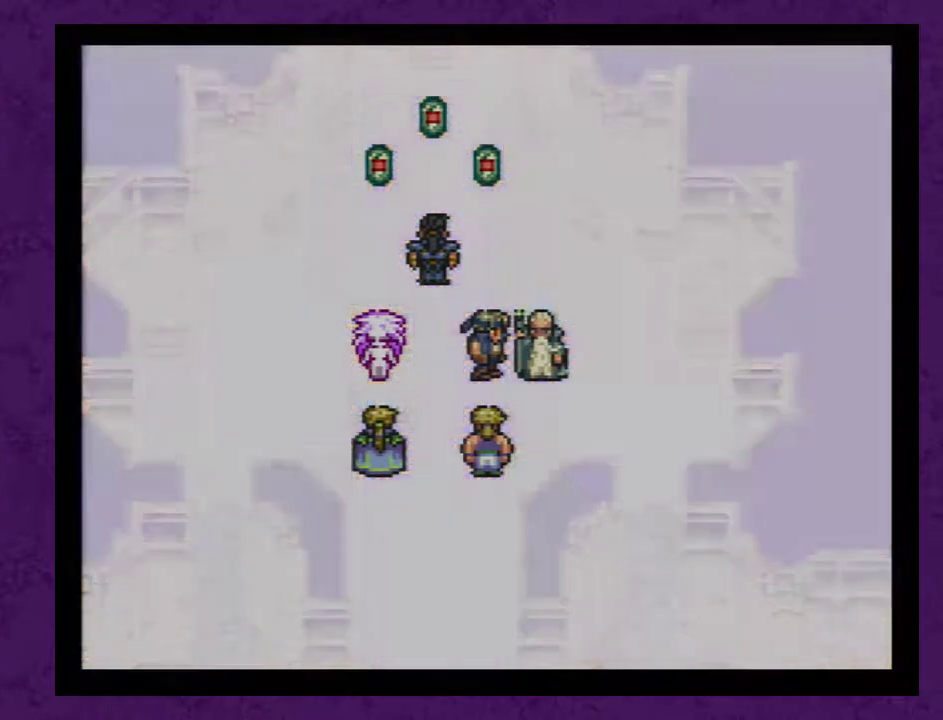
{"buttons": [], "events": [[50, "A", "down"], [150, "A", "up"], [233, "A", "down"], [333, "A", "up"], [417, "A", "down"], [483, "A", "up"]]}
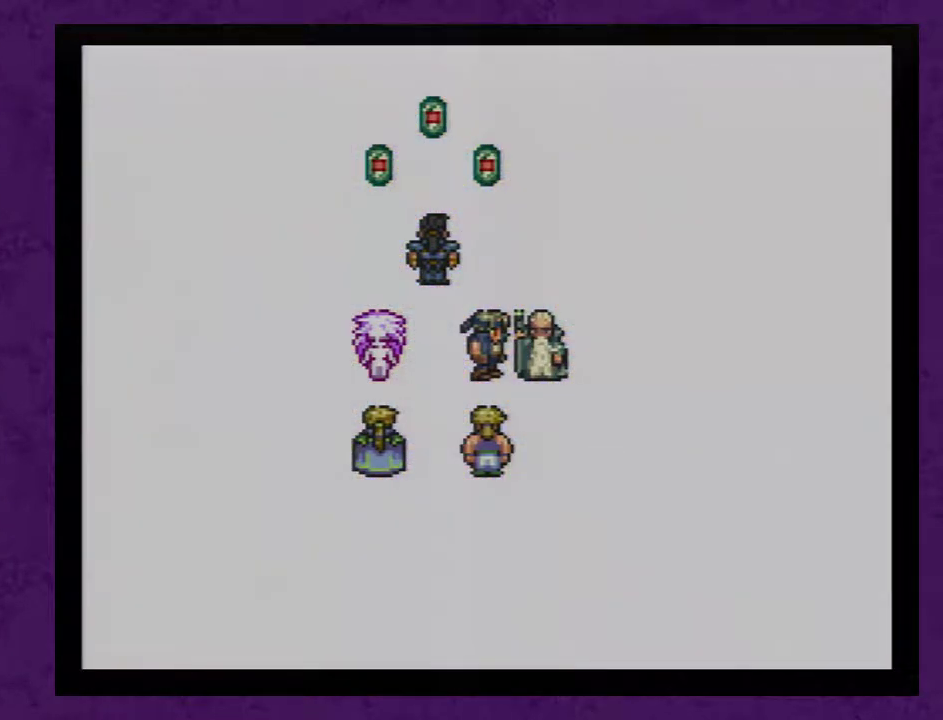
{"buttons": ["A"], "events": [[333, "A", "down"], [417, "A", "up"], [483, "A", "down"]]}
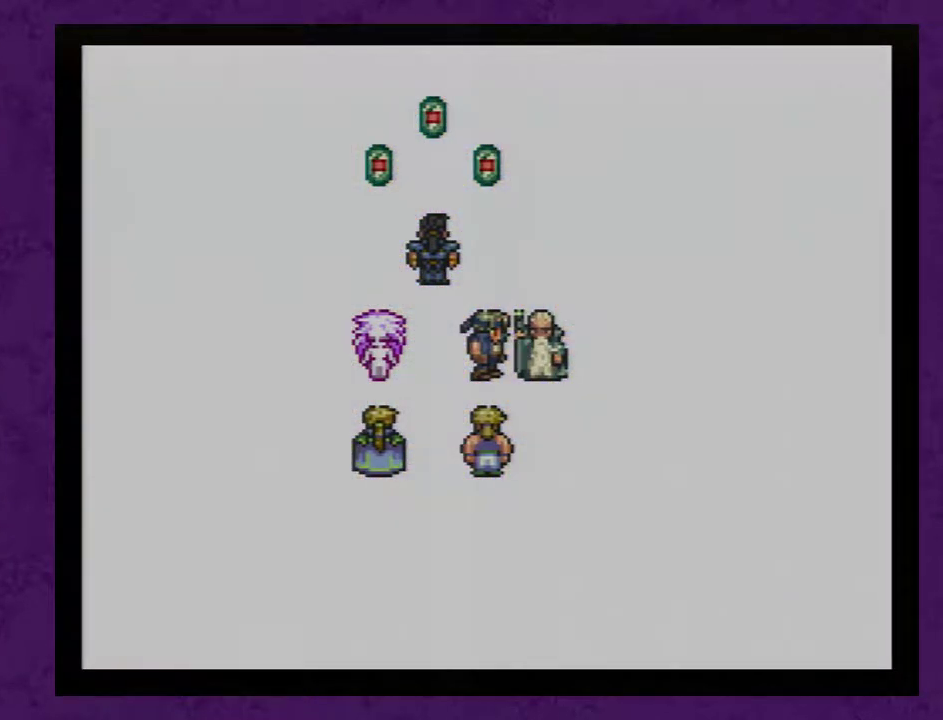
{"buttons": ["A"], "events": [[83, "A", "up"], [133, "A", "down"], [233, "A", "up"], [483, "A", "down"]]}
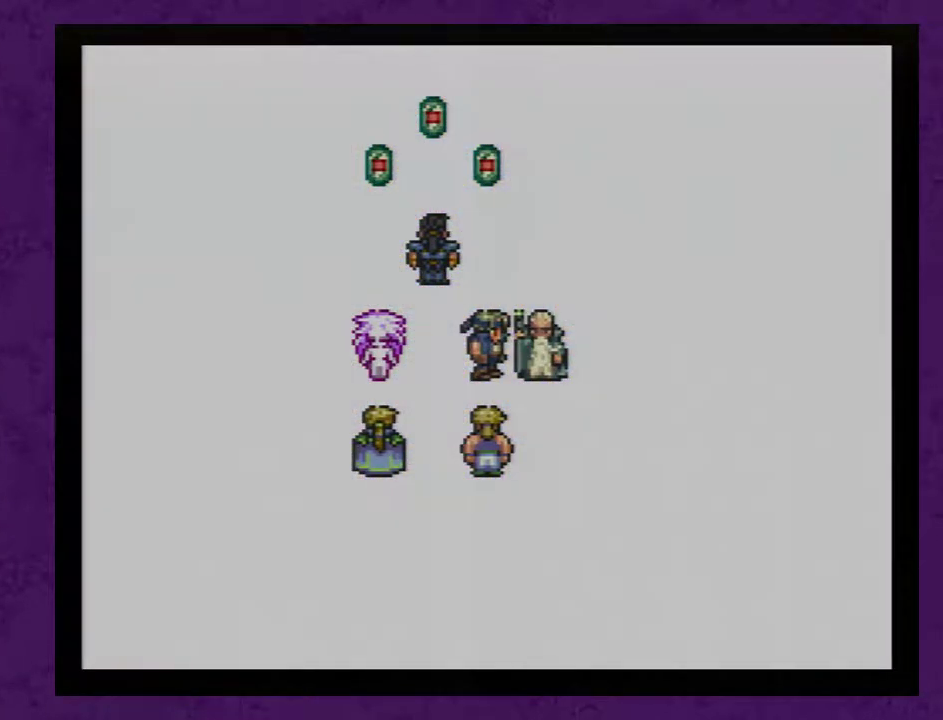
{"buttons": ["A"], "events": [[100, "A", "up"], [167, "A", "down"], [250, "A", "up"], [317, "A", "down"], [433, "A", "up"], [500, "A", "down"]]}
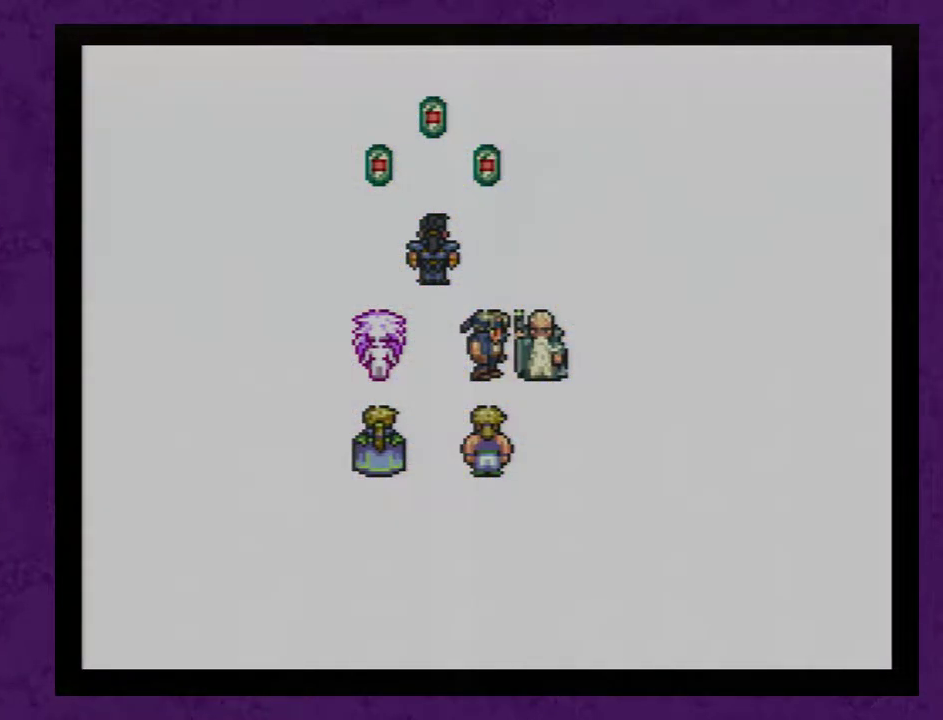
{"buttons": ["A"], "events": [[117, "A", "up"], [183, "A", "down"], [283, "A", "up"], [367, "A", "down"], [433, "A", "up"], [500, "A", "down"]]}
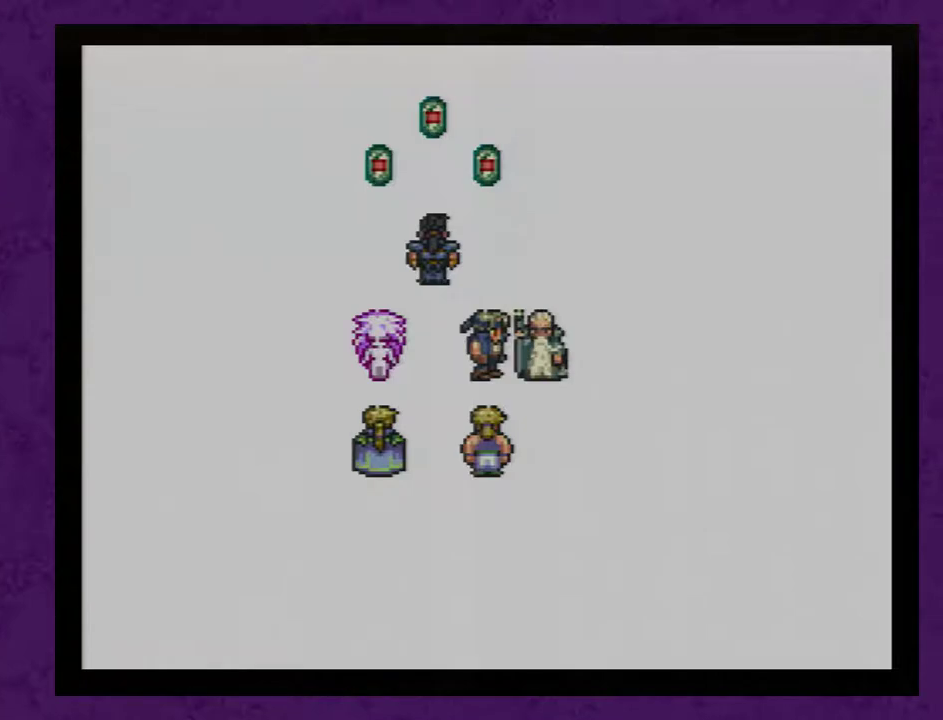
{"buttons": ["A"], "events": [[83, "A", "up"], [183, "A", "down"], [250, "A", "up"], [300, "A", "down"], [400, "A", "up"], [483, "A", "down"]]}
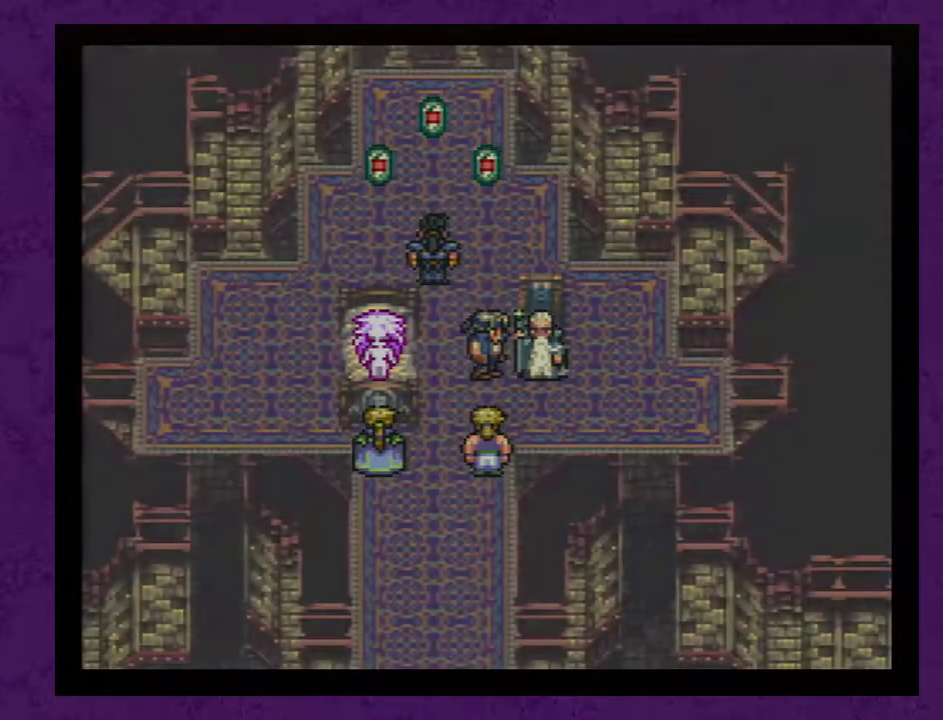
{"buttons": ["A"], "events": [[83, "A", "up"], [150, "A", "down"], [233, "A", "up"], [300, "A", "down"], [417, "A", "up"], [483, "A", "down"]]}
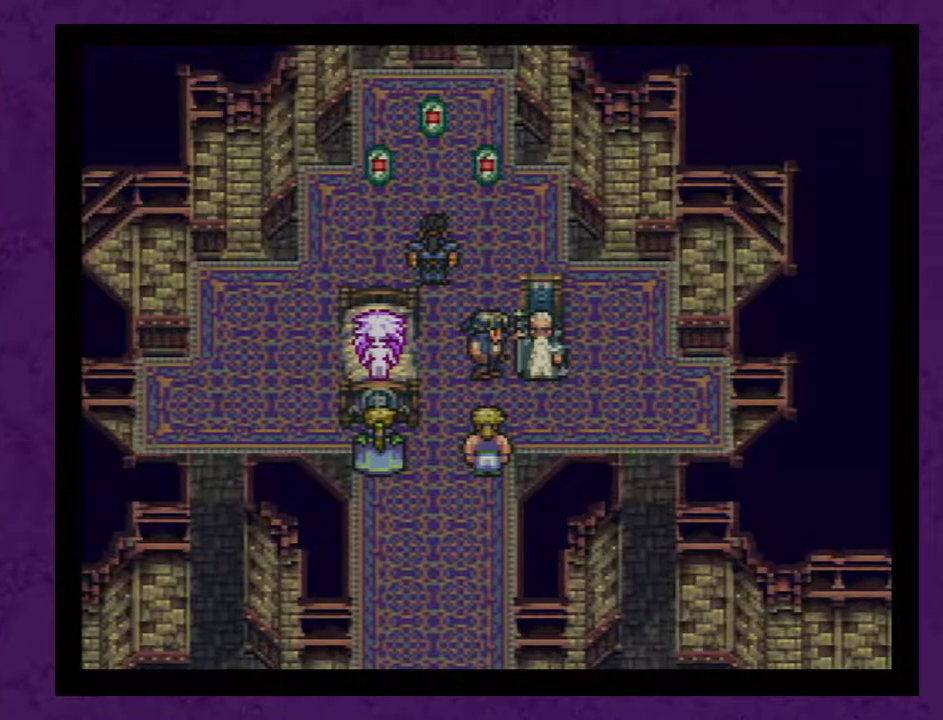
{"buttons": ["A"], "events": [[67, "A", "up"], [133, "A", "down"], [233, "A", "up"], [317, "A", "down"], [383, "A", "up"], [467, "A", "down"]]}
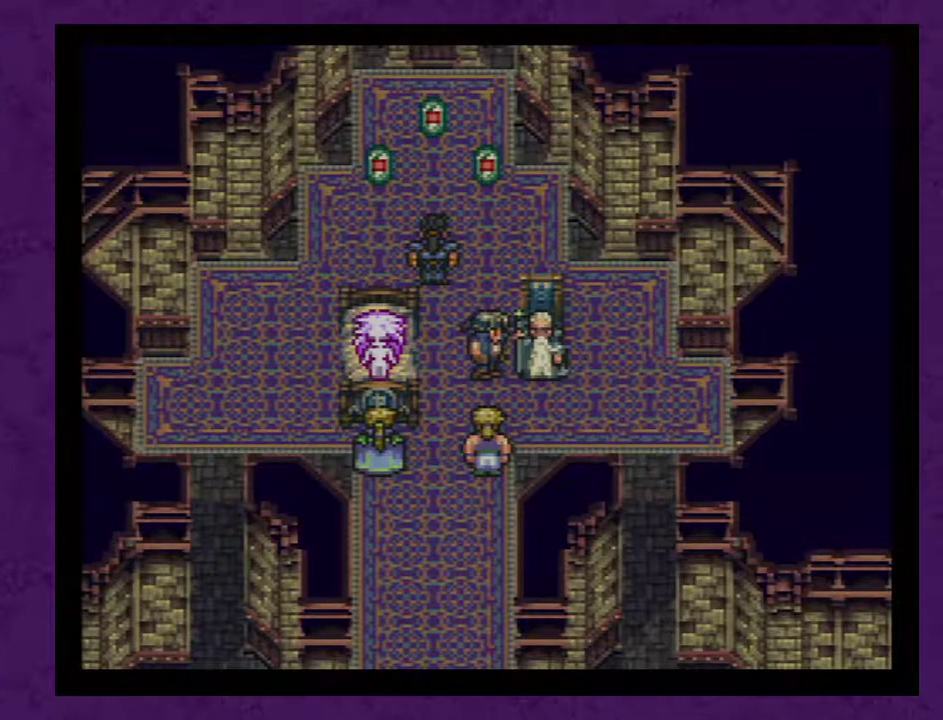
{"buttons": [], "events": [[67, "A", "up"], [250, "A", "down"], [350, "A", "up"], [400, "A", "down"], [500, "A", "up"]]}
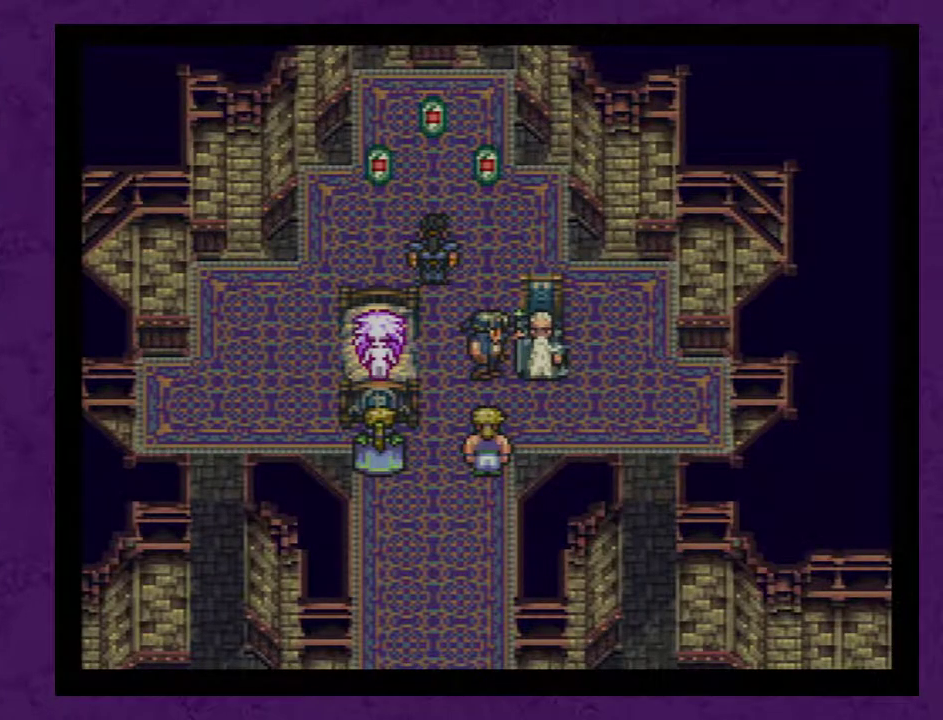
{"buttons": [], "events": [[150, "DPAD_UP", "down"], [250, "A", "down"], [317, "A", "up"], [400, "DPAD_UP", "up"]]}